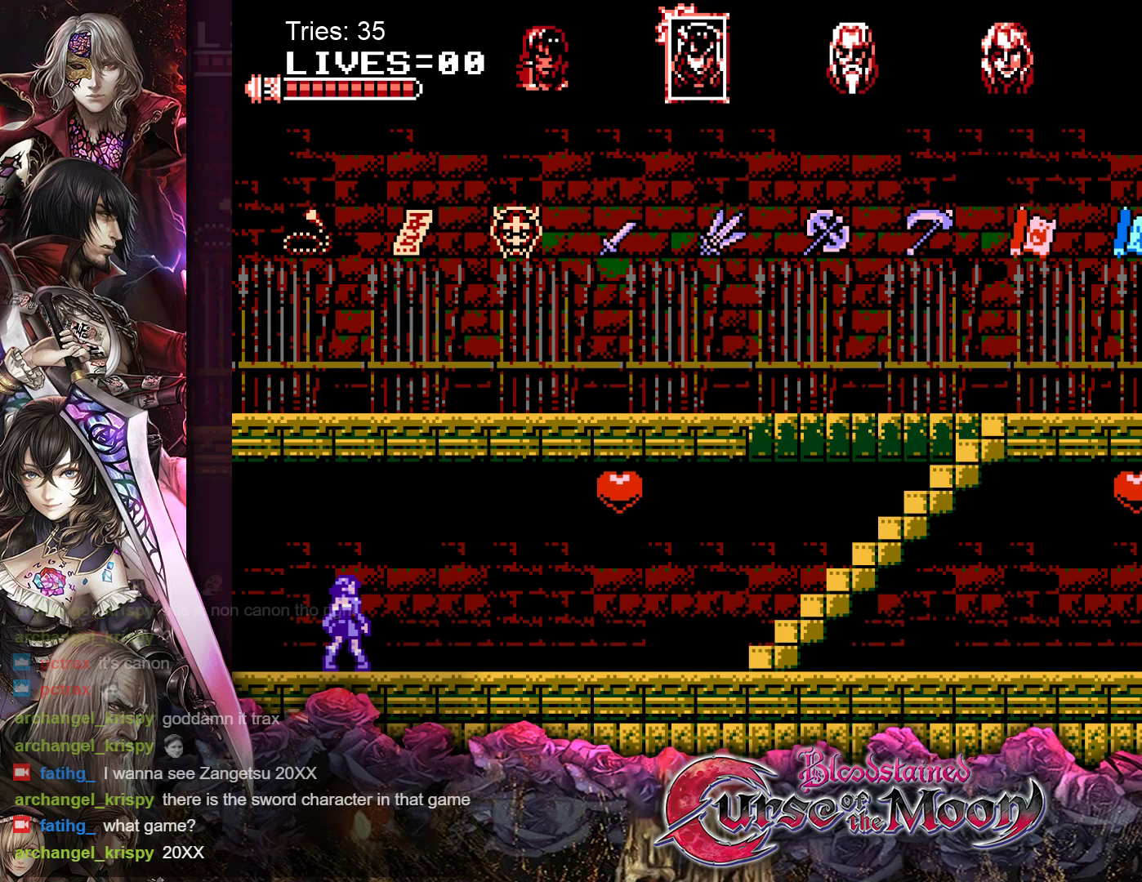
Gameplay with a controller (Nintendo layout); each line is a JSON object with the inputs held at the frame after it. "events" lists button and stick changes between this image and that frame as [ms after this image, input, new state], when the widget could be followed in between. Not read: L3 R3.
{"buttons": [], "events": [[17, "DPAD_RIGHT", "down"], [233, "DPAD_RIGHT", "up"]]}
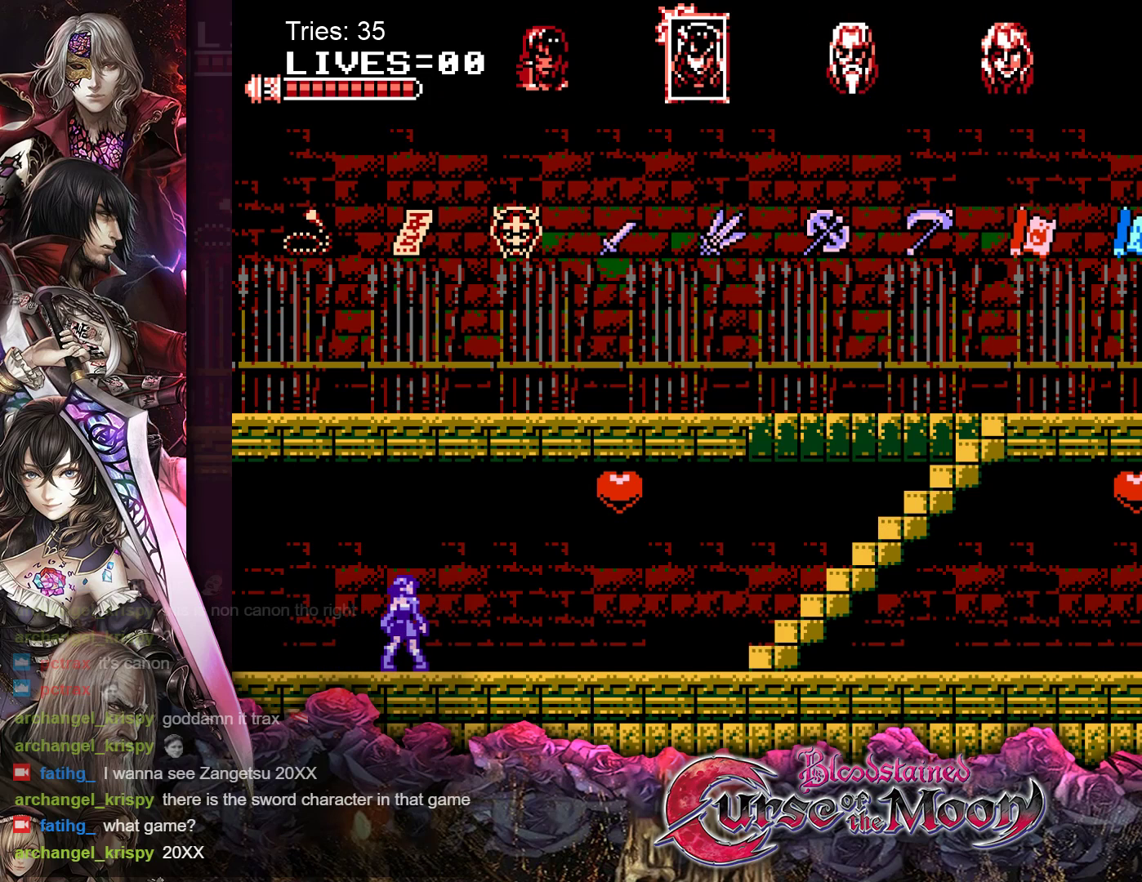
{"buttons": [], "events": [[100, "B", "down"], [350, "B", "up"]]}
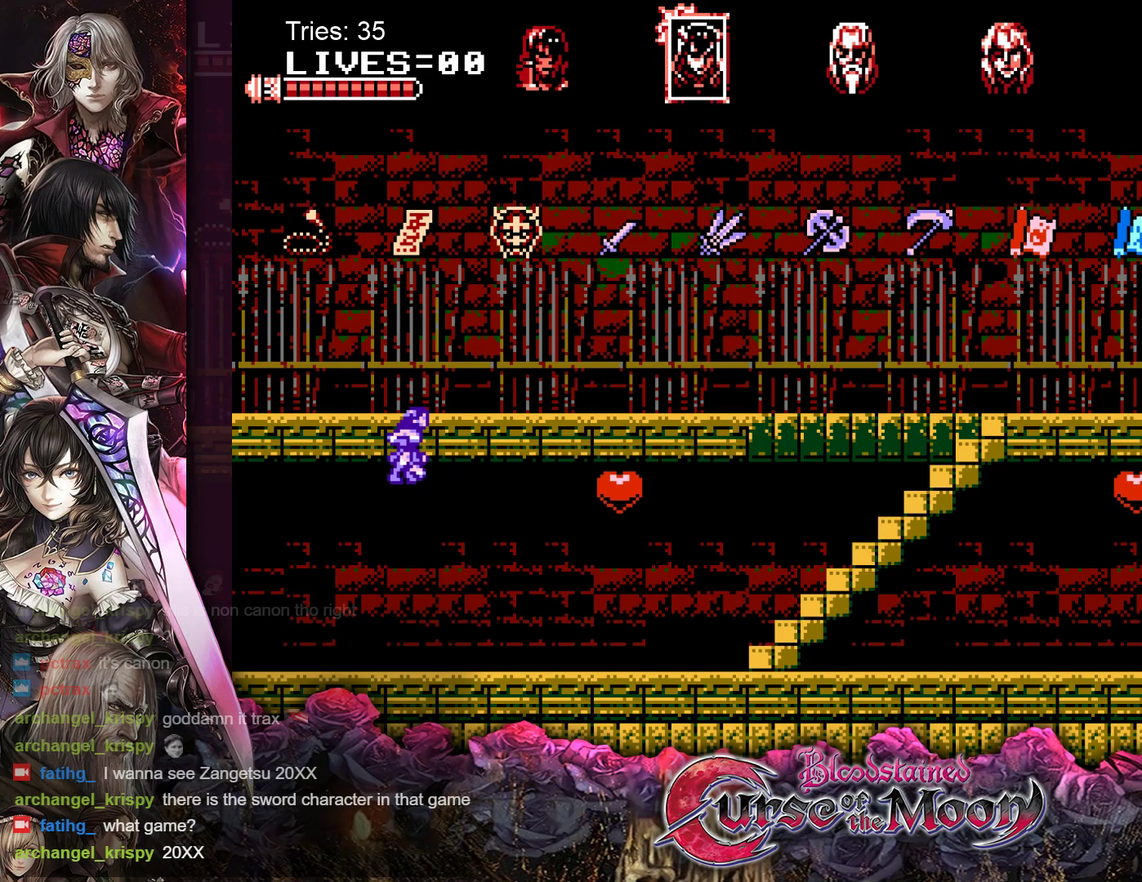
{"buttons": [], "events": [[300, "Y", "down"], [450, "Y", "up"]]}
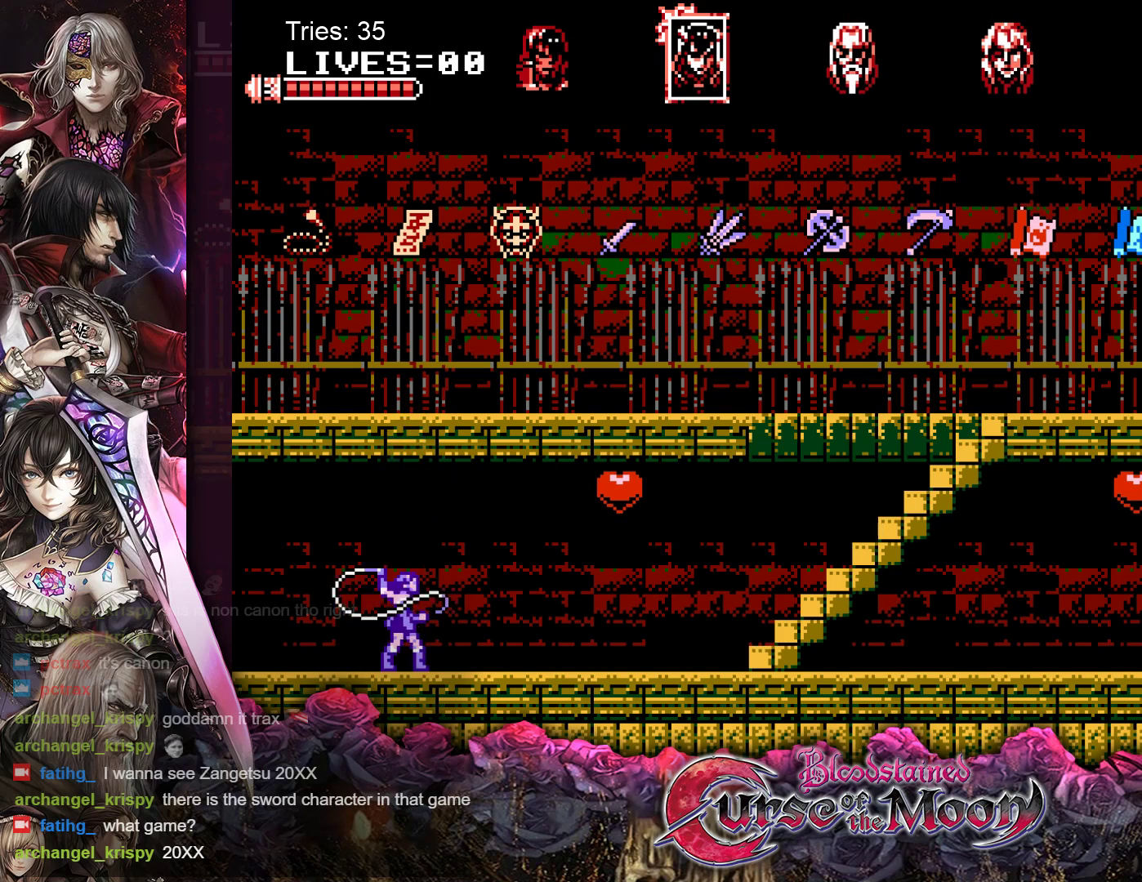
{"buttons": [], "events": [[300, "Y", "down"], [450, "Y", "up"]]}
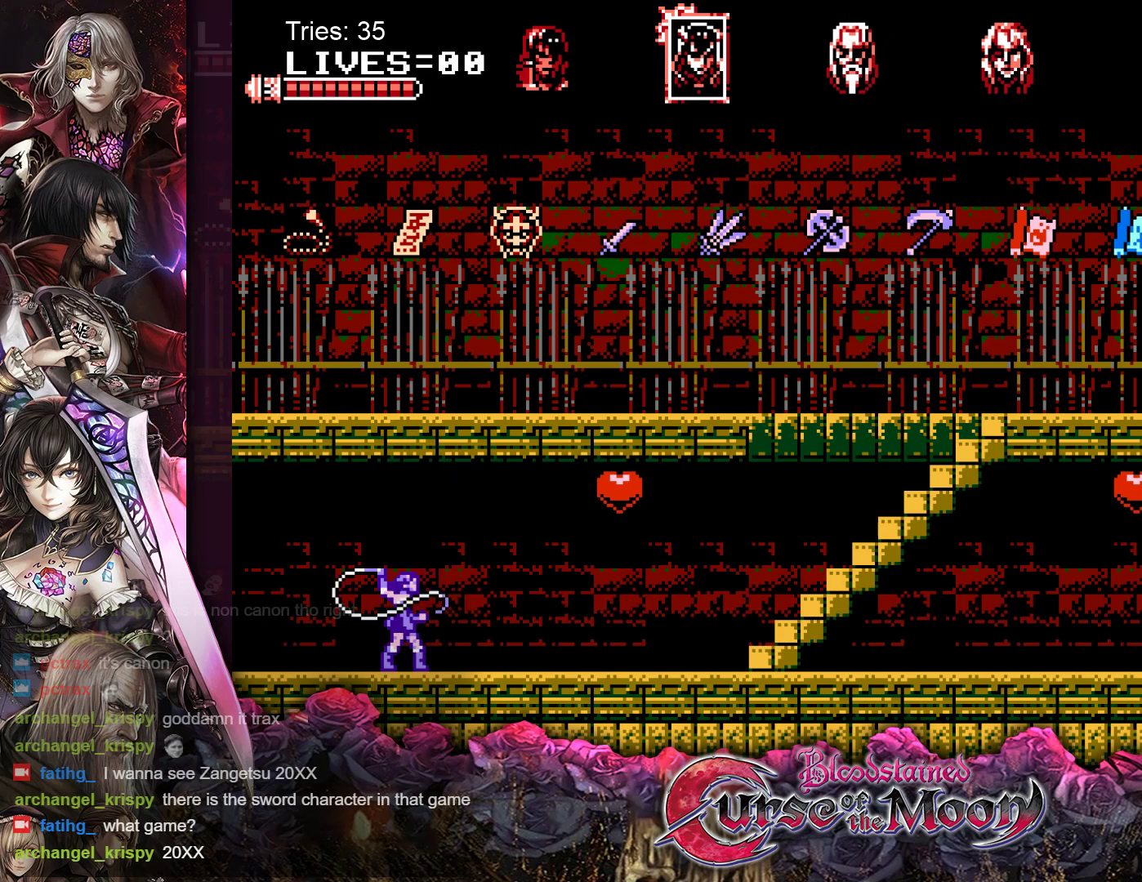
{"buttons": ["R1"], "events": [[367, "R1", "down"]]}
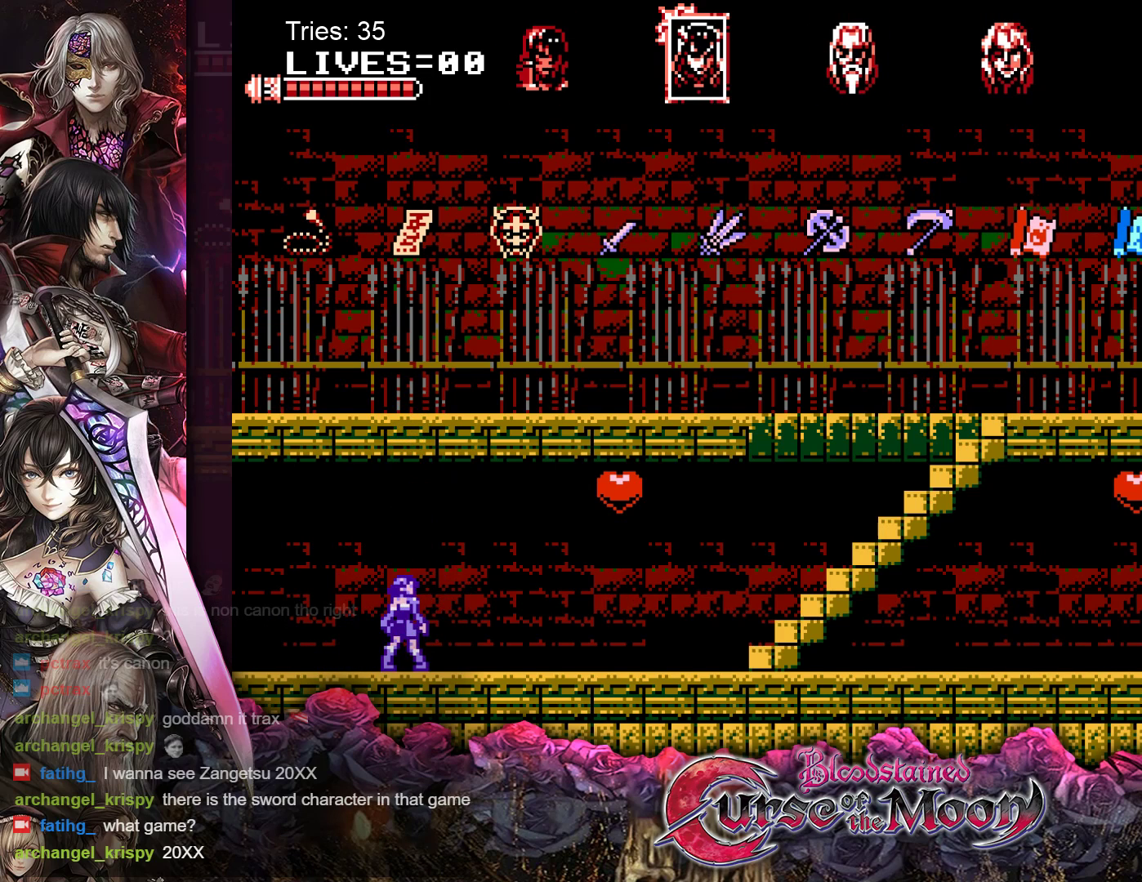
{"buttons": ["DPAD_RIGHT"], "events": [[50, "R1", "up"], [183, "R1", "down"], [350, "R1", "up"], [383, "DPAD_RIGHT", "down"]]}
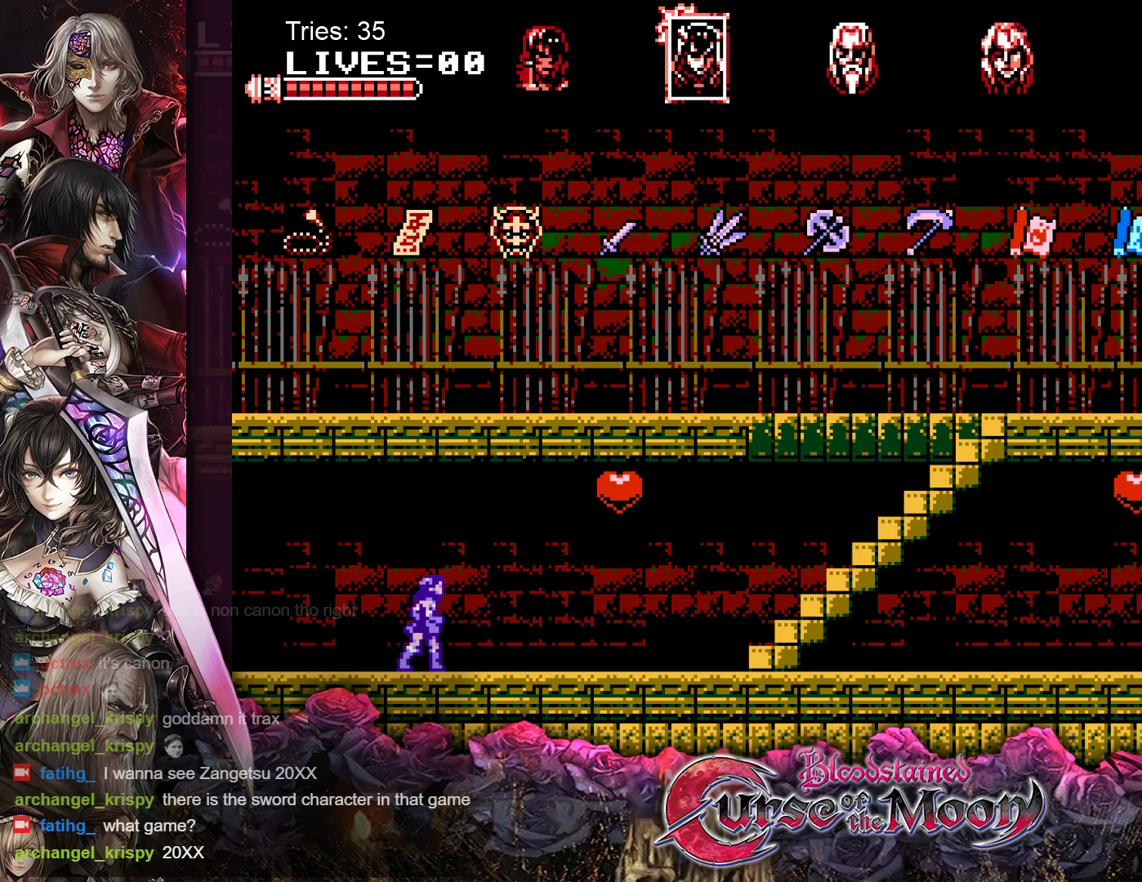
{"buttons": ["DPAD_RIGHT"], "events": []}
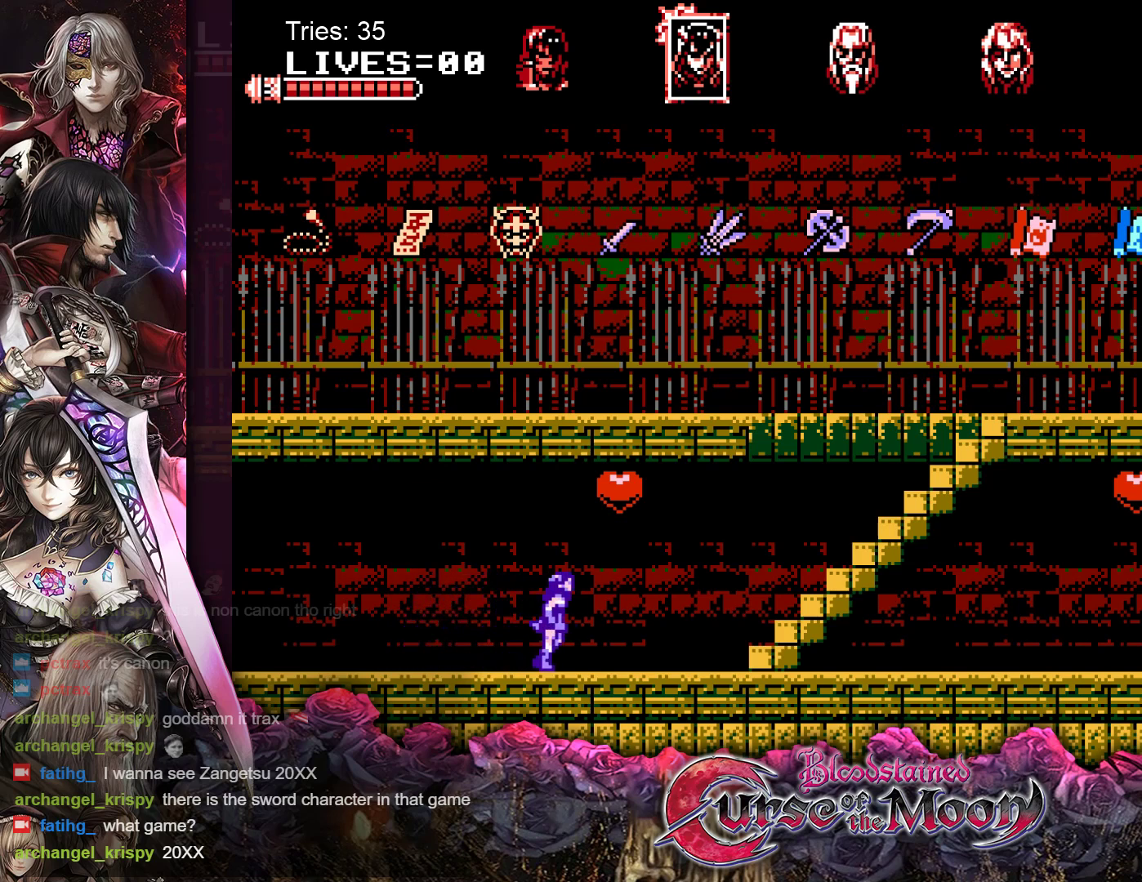
{"buttons": ["DPAD_RIGHT"], "events": []}
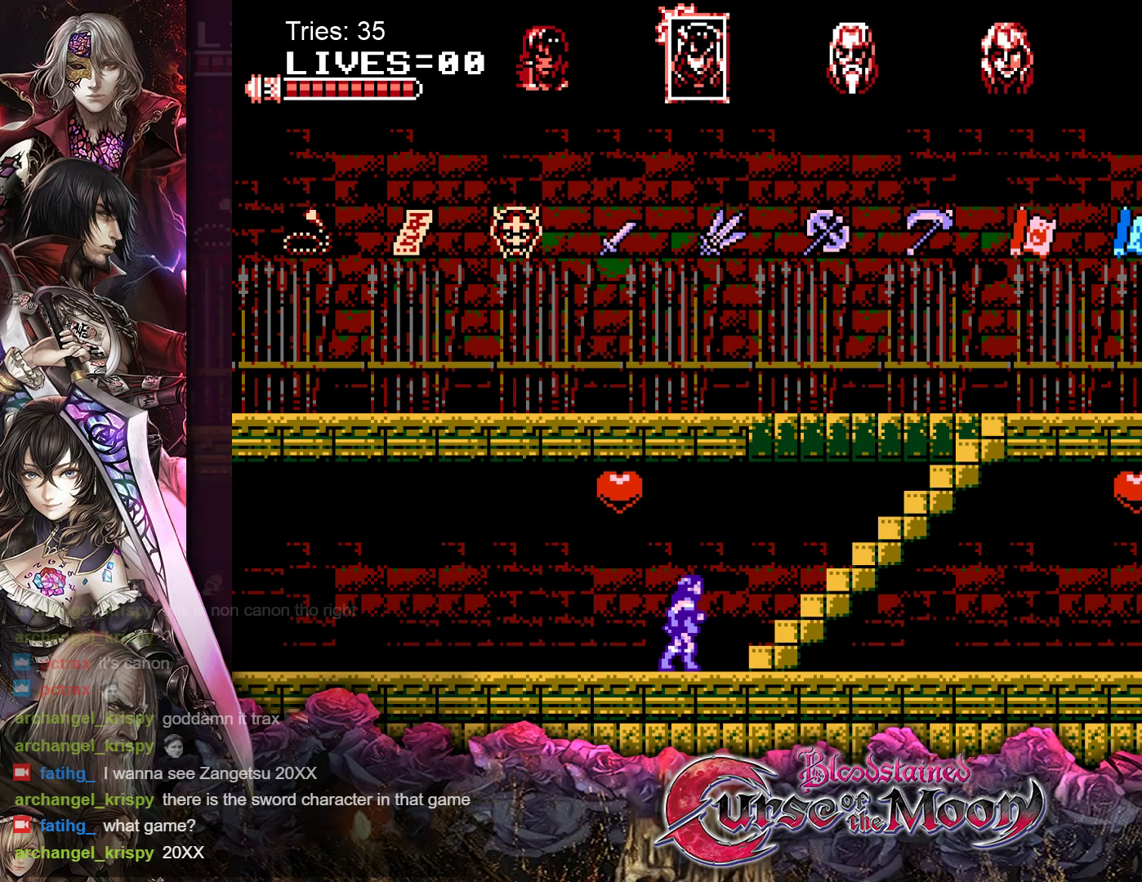
{"buttons": ["DPAD_RIGHT"], "events": []}
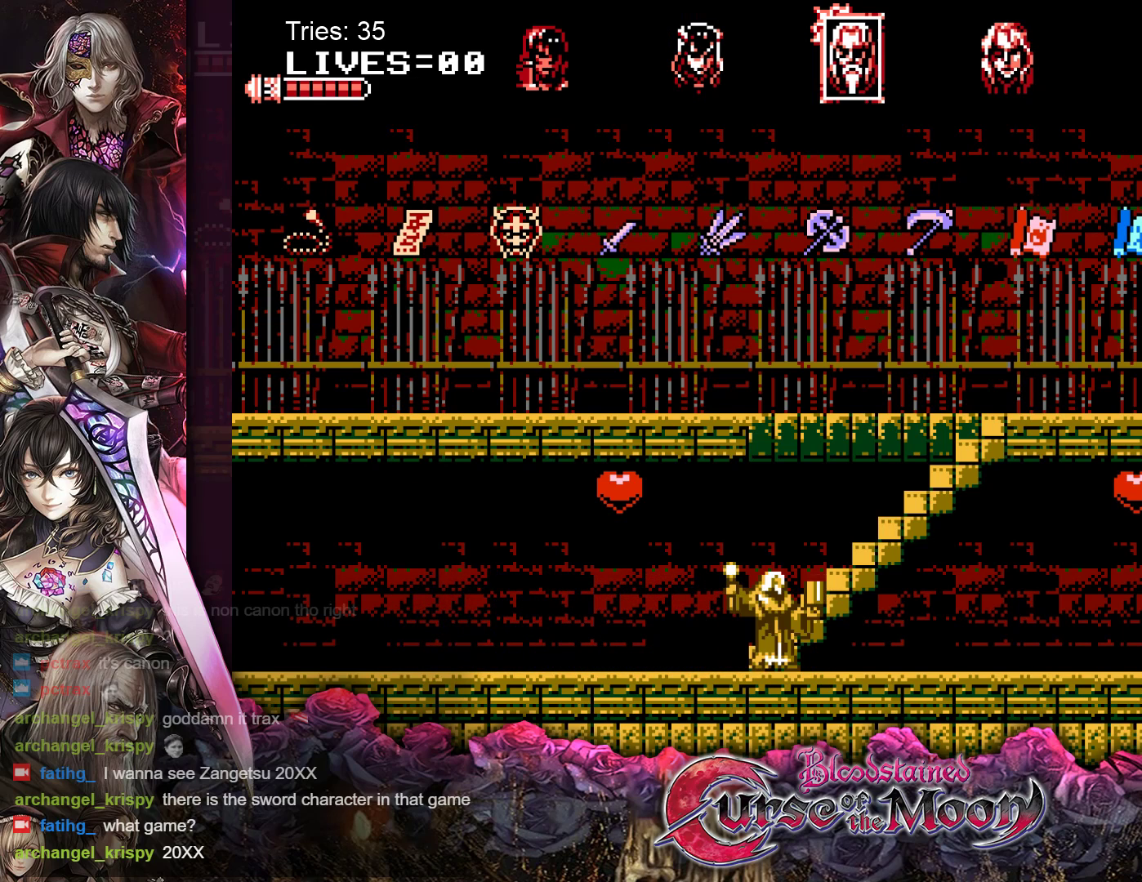
{"buttons": ["DPAD_RIGHT"], "events": []}
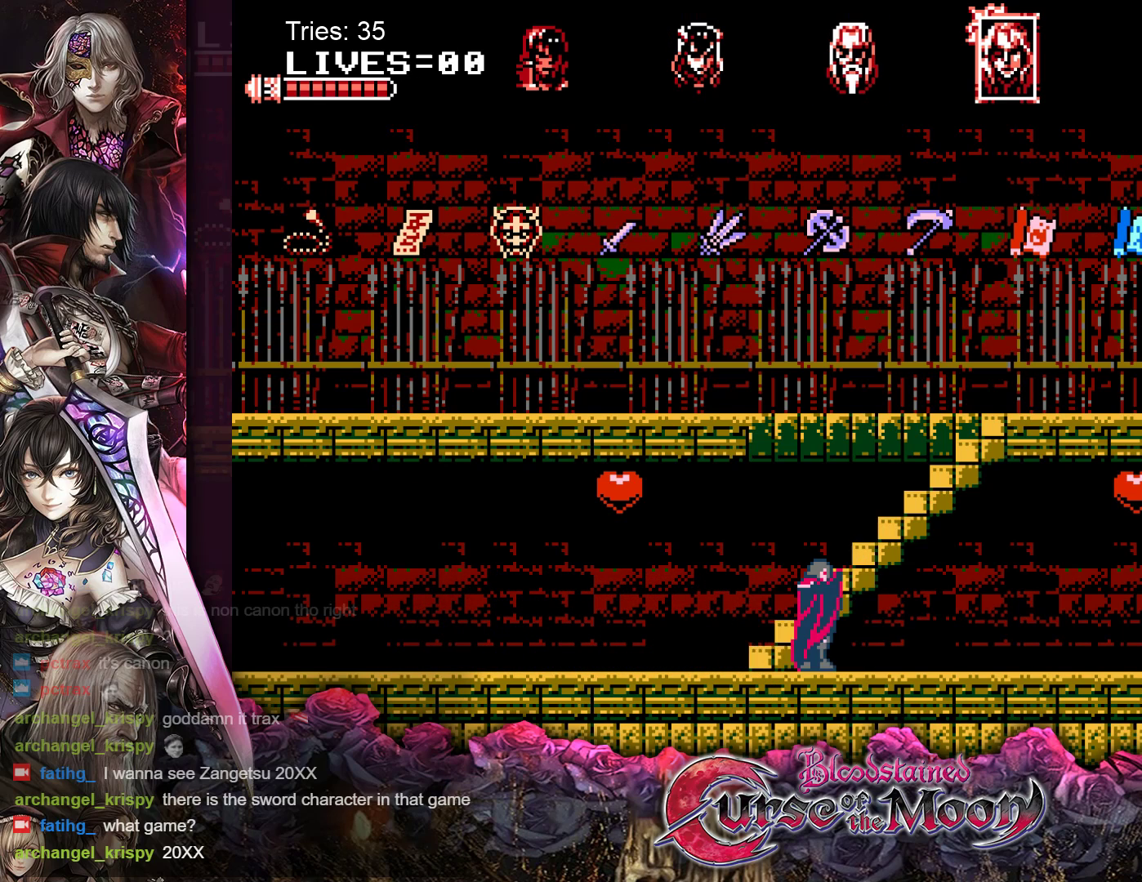
{"buttons": ["DPAD_RIGHT"], "events": []}
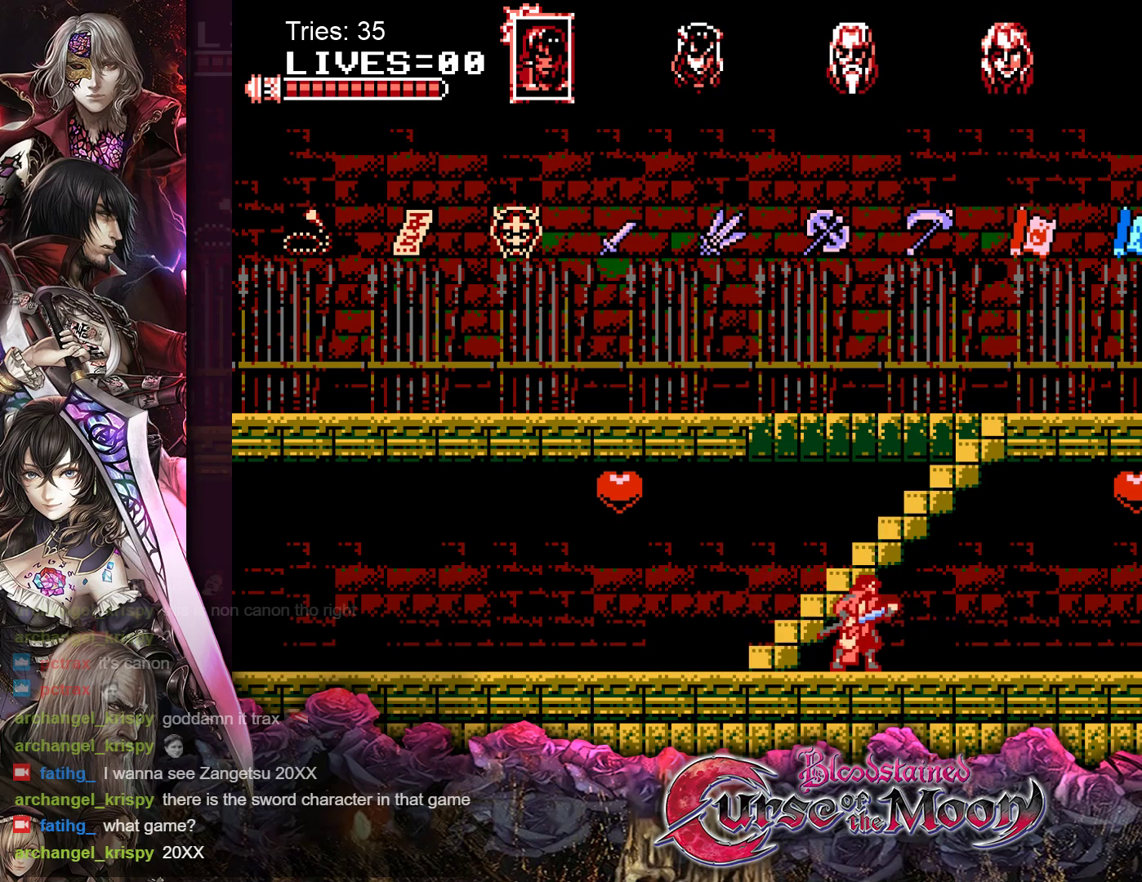
{"buttons": ["DPAD_RIGHT"], "events": []}
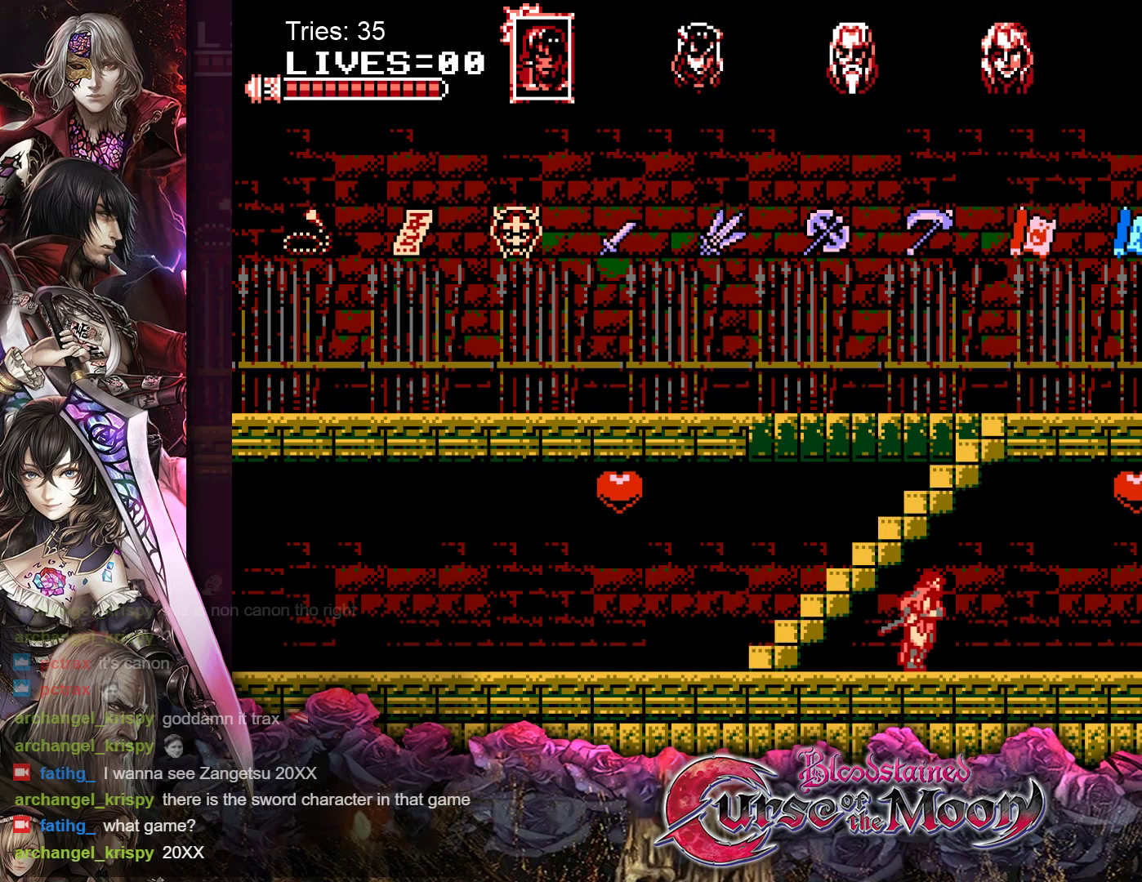
{"buttons": ["DPAD_RIGHT"], "events": []}
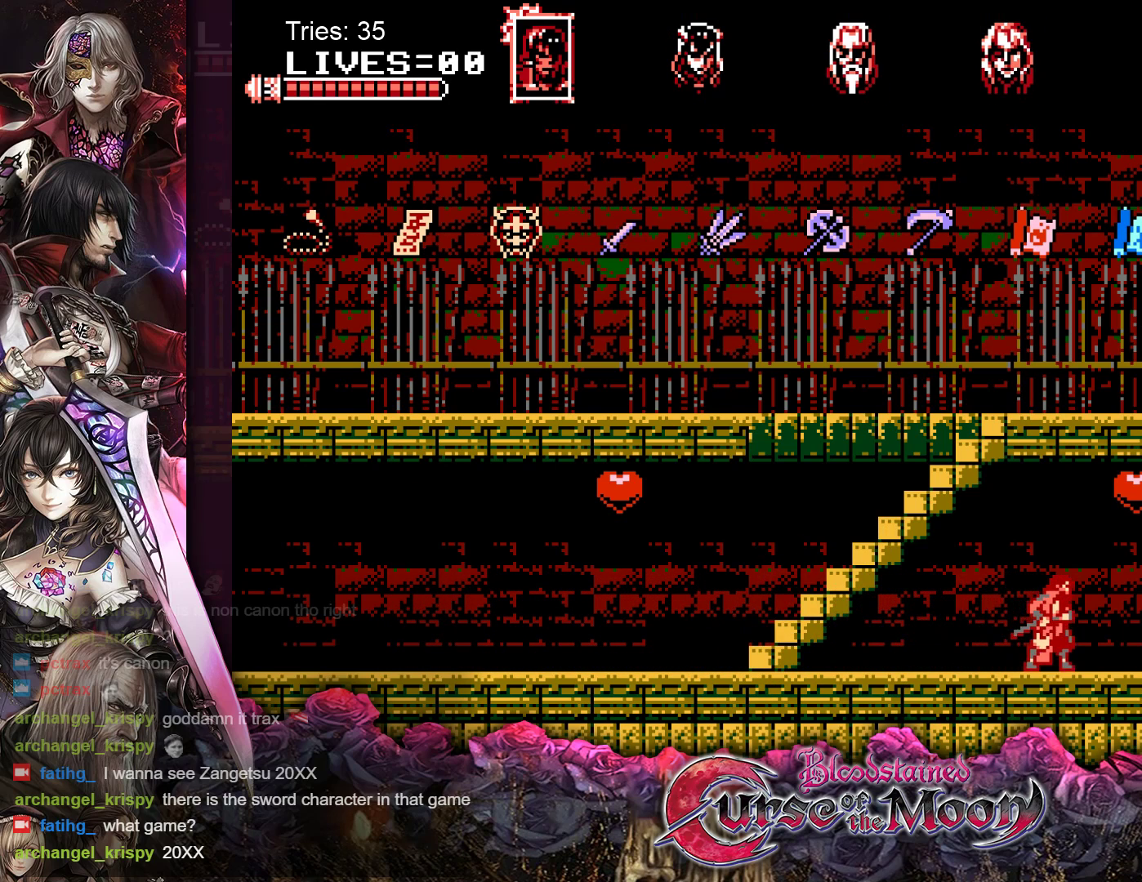
{"buttons": [], "events": [[317, "DPAD_RIGHT", "up"]]}
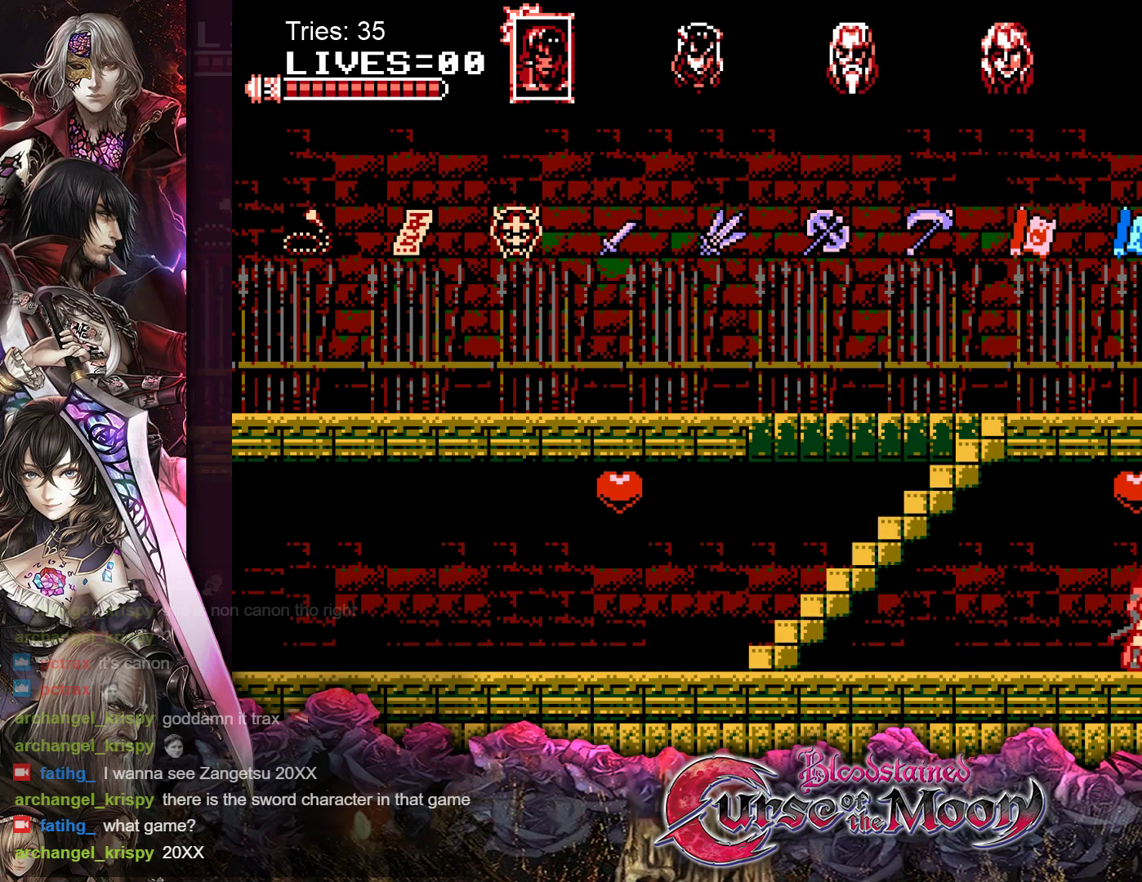
{"buttons": [], "events": []}
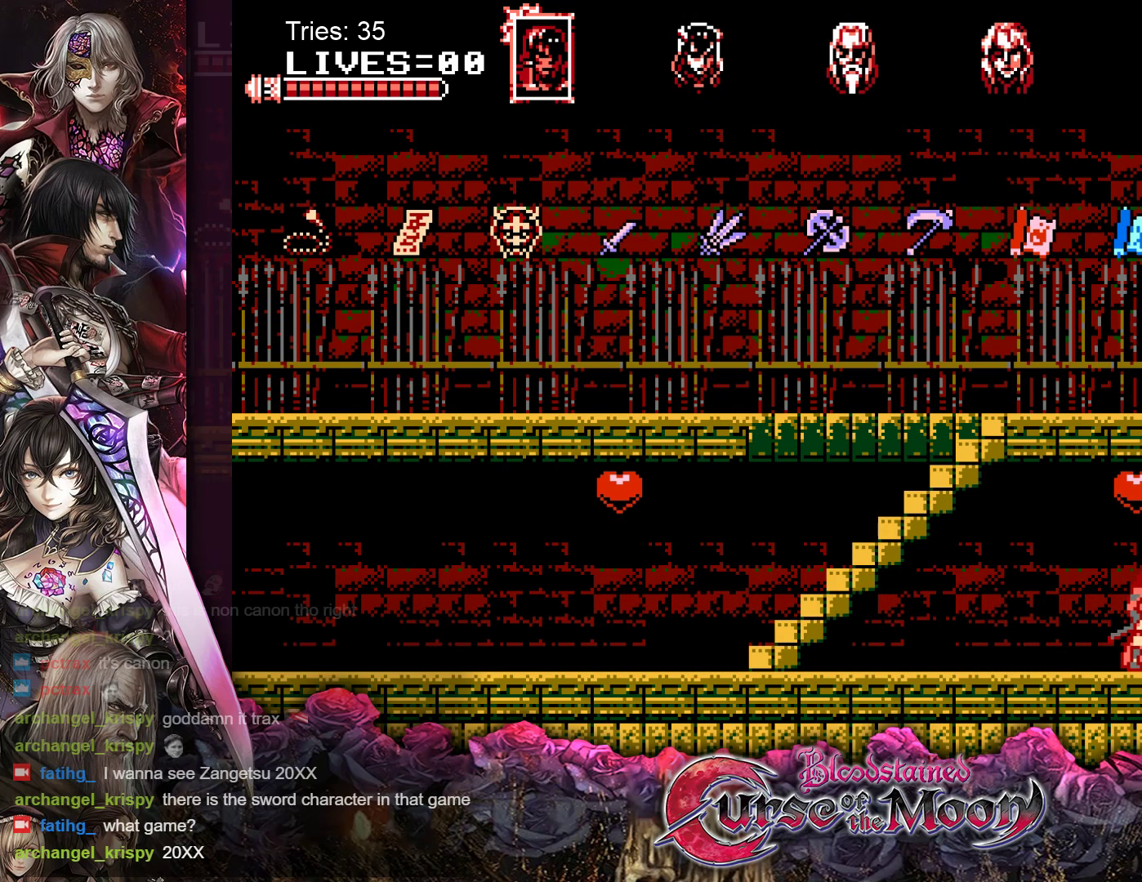
{"buttons": [], "events": []}
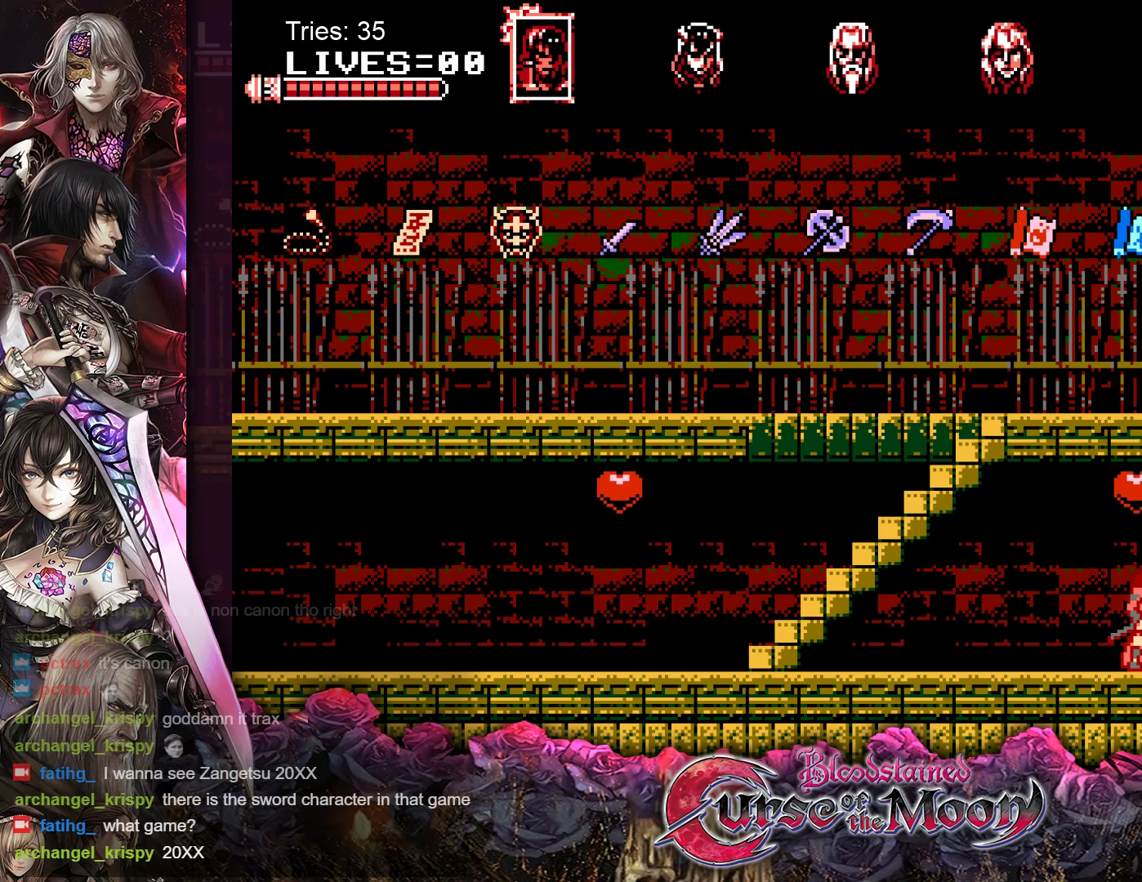
{"buttons": [], "events": []}
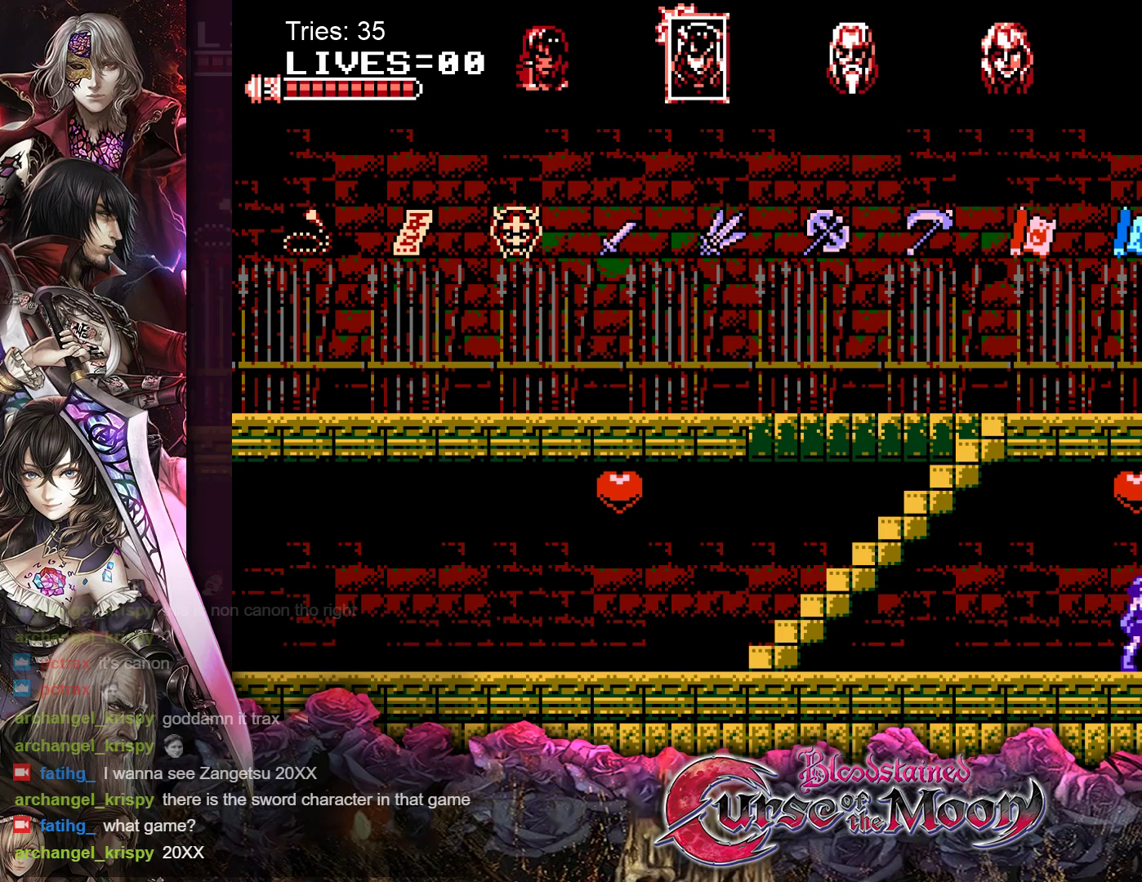
{"buttons": [], "events": []}
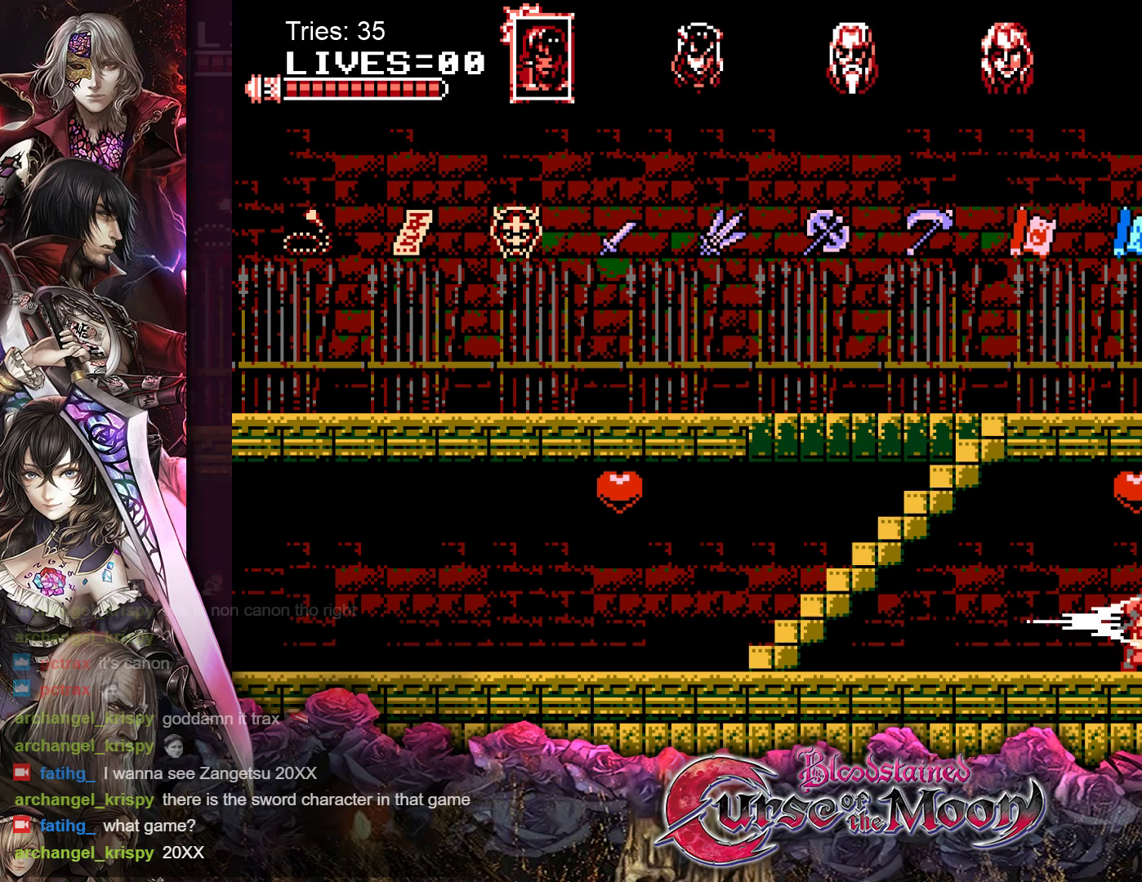
{"buttons": [], "events": [[283, "DPAD_RIGHT", "down"], [467, "DPAD_RIGHT", "up"]]}
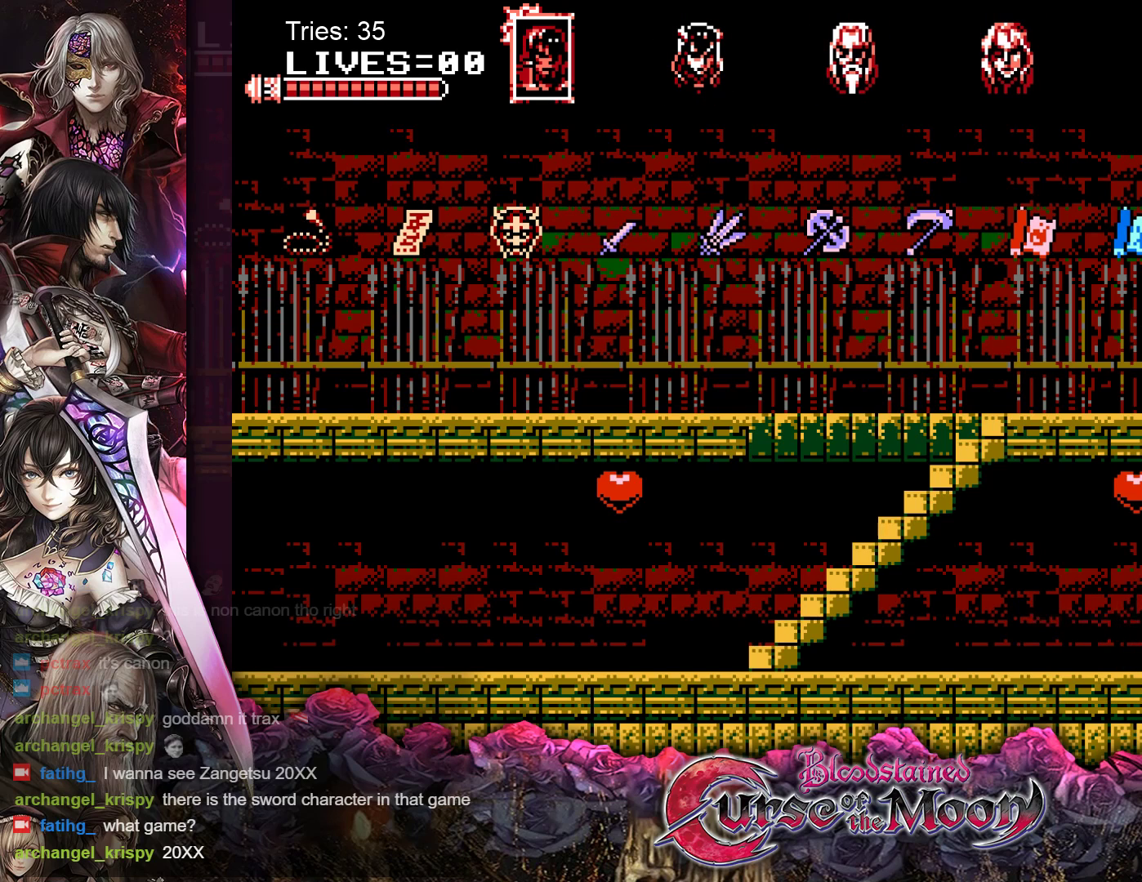
{"buttons": ["R1"], "events": [[217, "R1", "down"], [333, "R1", "up"], [417, "R1", "down"]]}
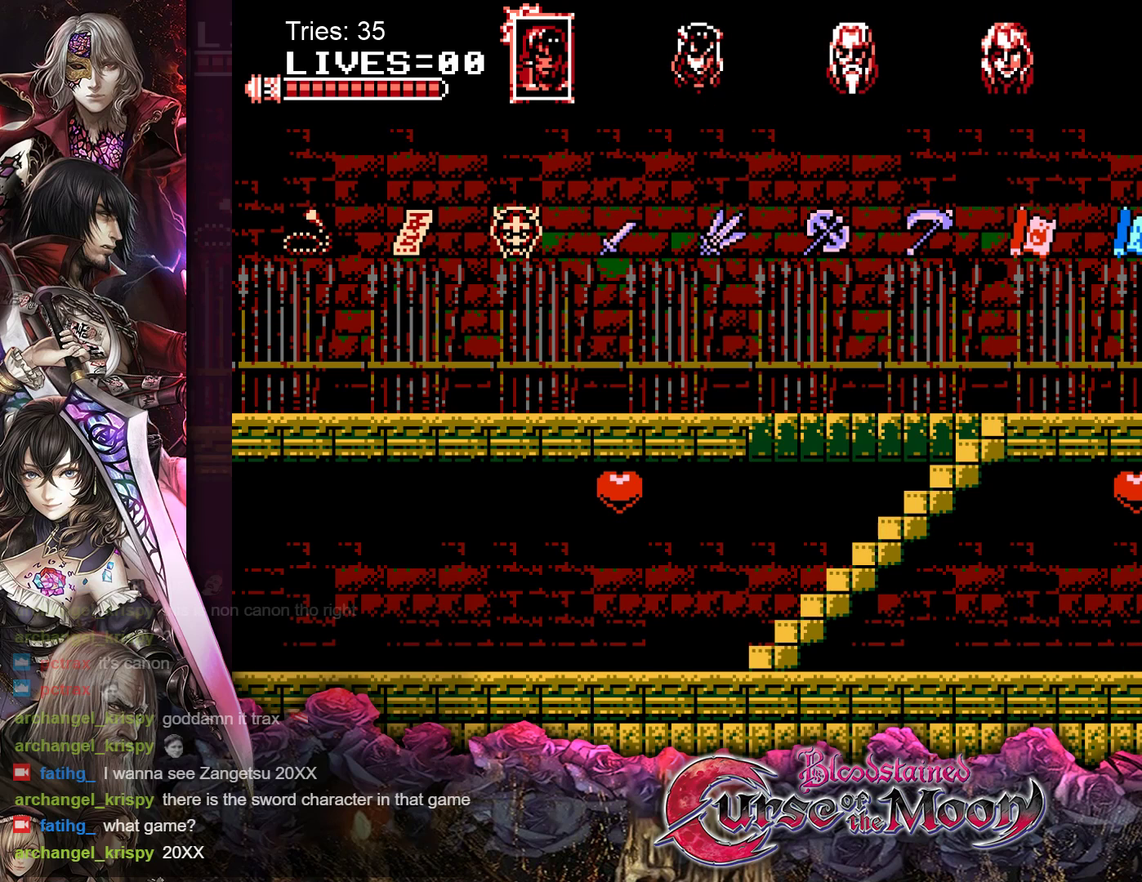
{"buttons": [], "events": [[17, "R1", "up"]]}
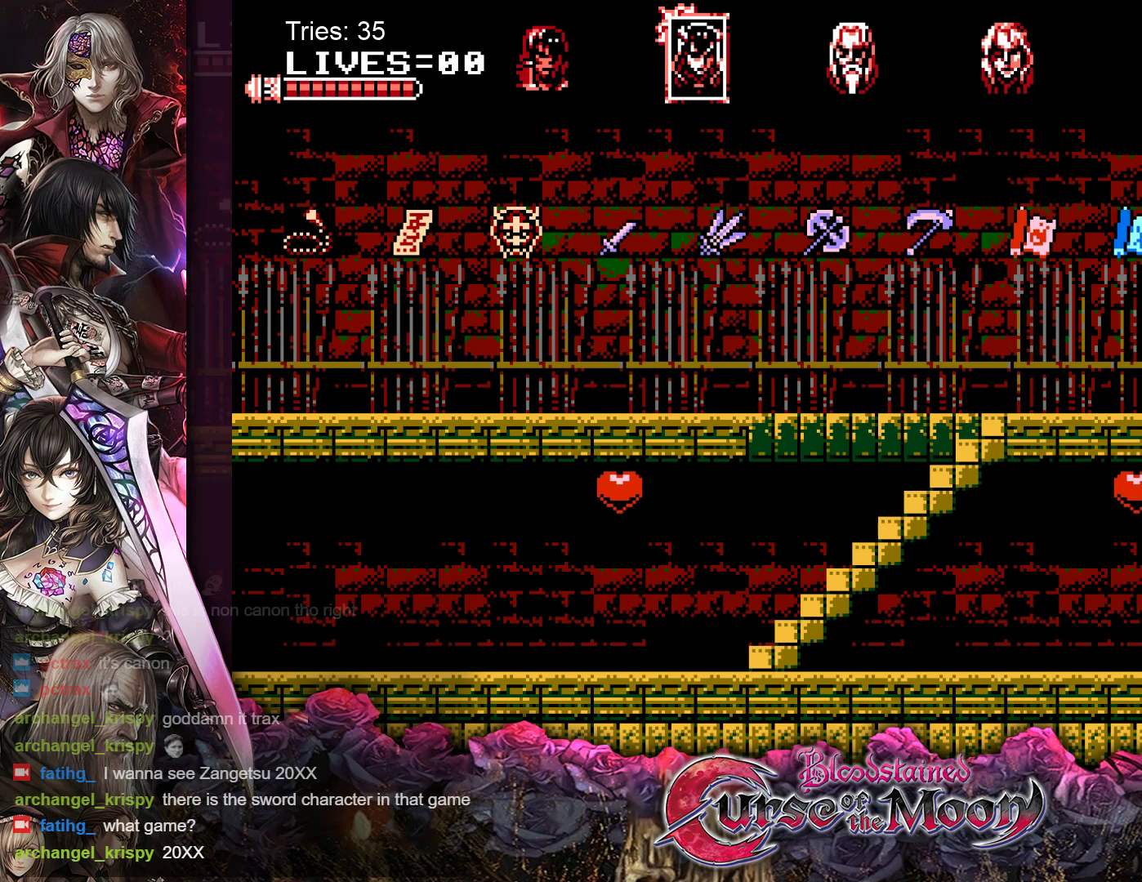
{"buttons": ["DPAD_RIGHT"], "events": [[467, "DPAD_RIGHT", "down"]]}
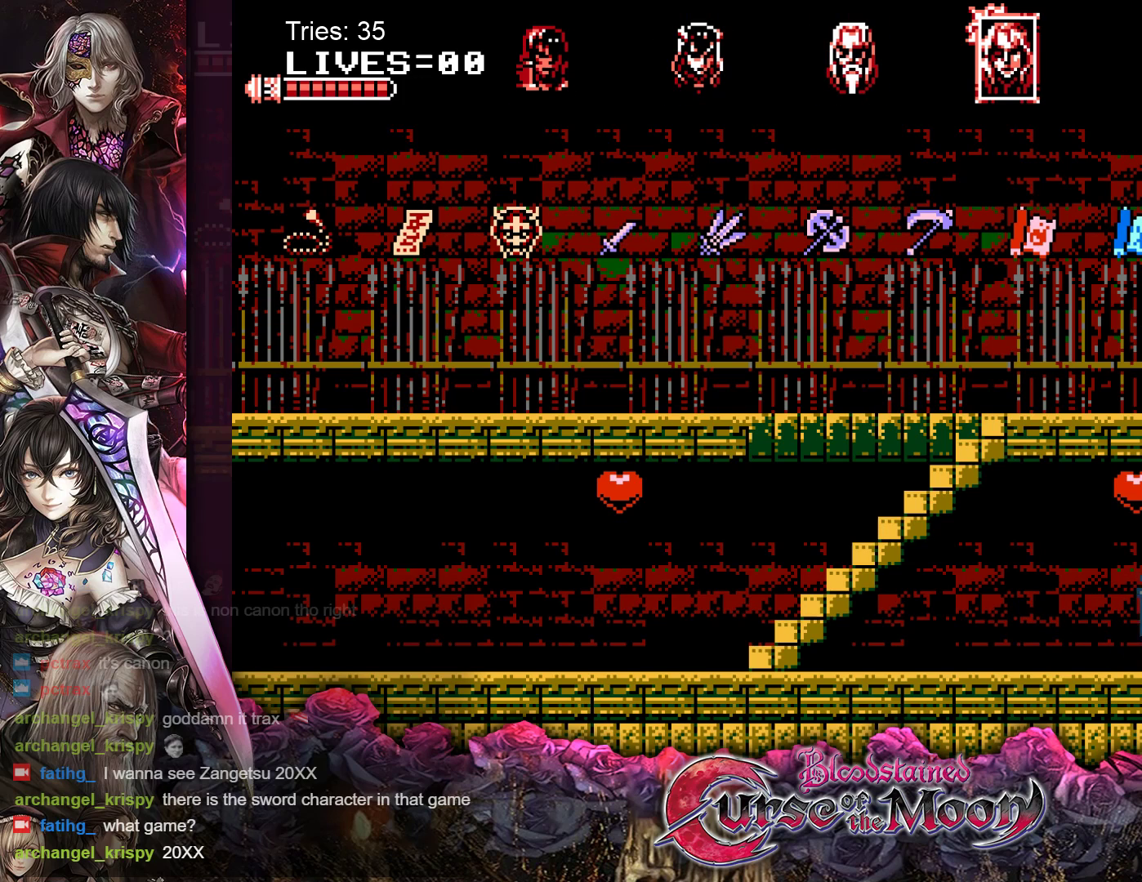
{"buttons": ["DPAD_RIGHT"], "events": []}
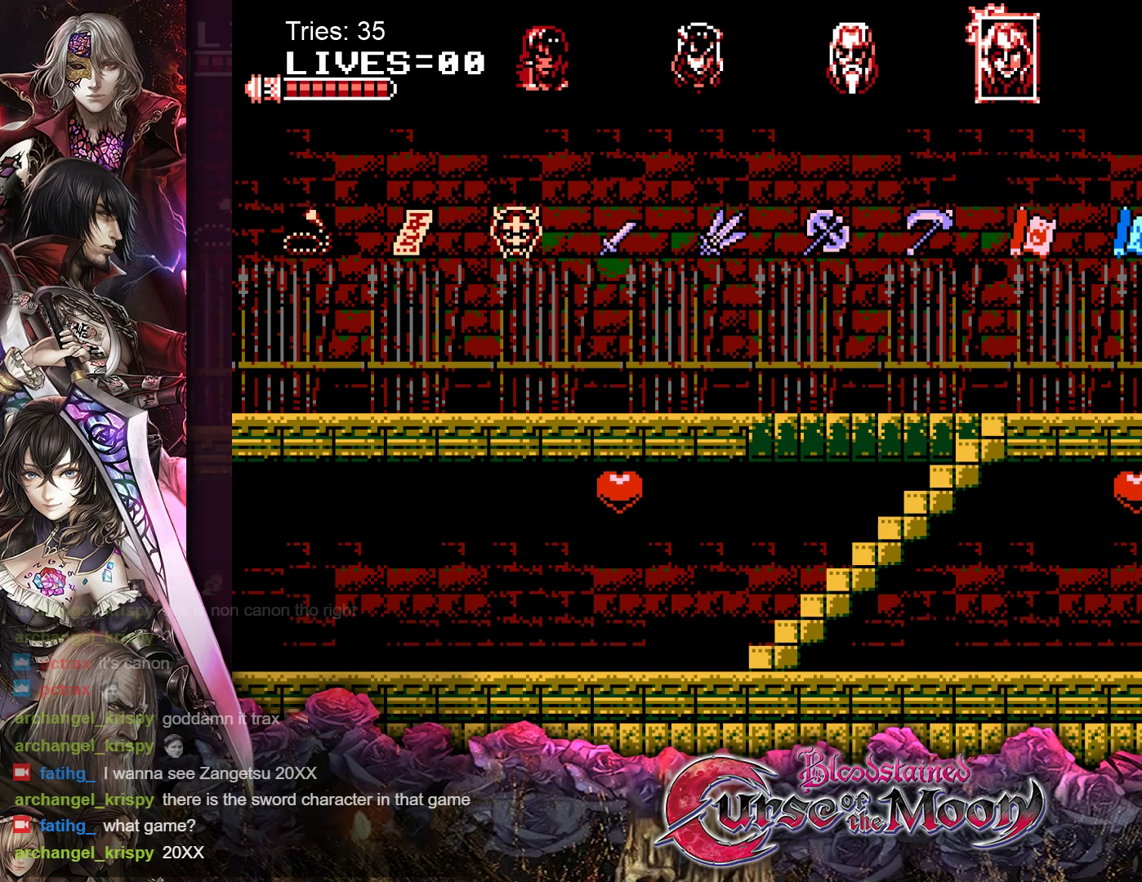
{"buttons": ["DPAD_UP"], "events": [[183, "DPAD_RIGHT", "up"], [400, "DPAD_UP", "down"]]}
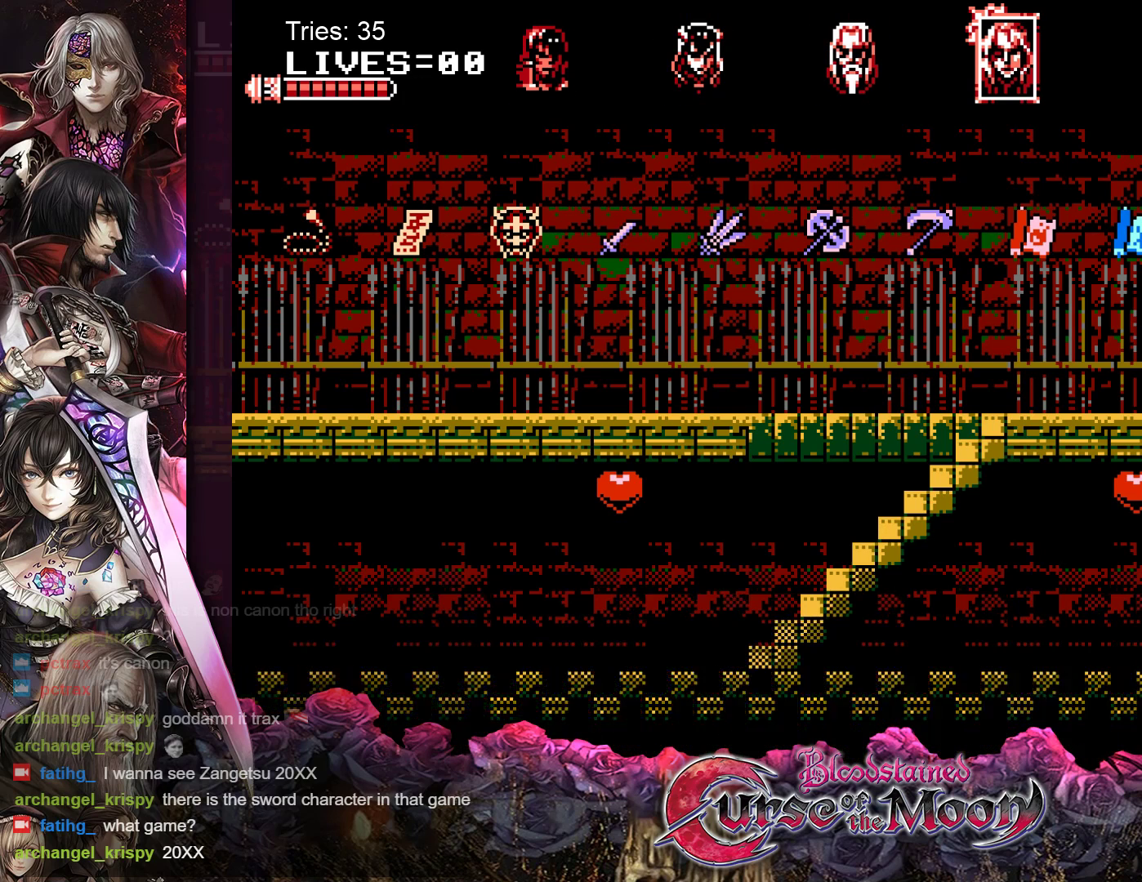
{"buttons": [], "events": [[17, "DPAD_UP", "up"]]}